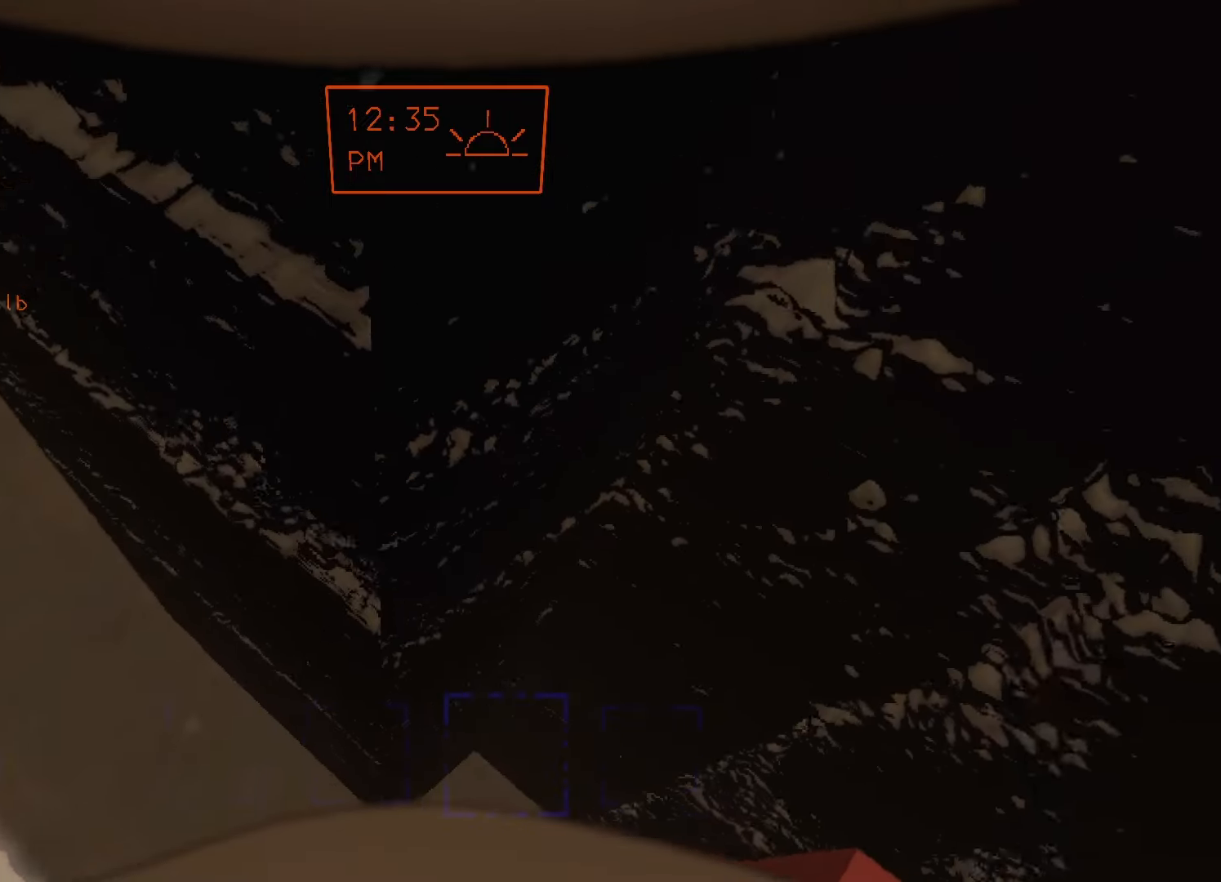
Gameplay with keyboard and mouse; each line is a JSON object with the keys and mouse buttons held at the frame after it. "events" lists presses ("down") and releases ("up") of "1", "2", "3", "4", "5", "a", "alt", "c", "caps_lock", "ctrl", "d", "e", "f", "g", "q", "r", "s", "shift", "space", "t", "tab", "v", "w", "x", "z", "mouse_left", "mouse_wheel" and "mouse_right" between this image and that frame as [ms after this image, input, new state], when the widget could be followed in between. "mouse_left", "mouse_wheel", "mouse_right" = the "left", "wheel", "right" buttons of the "mouse" list. No other keys are recorded. "wheel" means that the mouse wheel is clicked or scrolled. Not read: mouse_move.
{"keys": ["w"], "mouse": [], "events": [[167, "space", "down"], [300, "space", "up"], [433, "w", "down"]]}
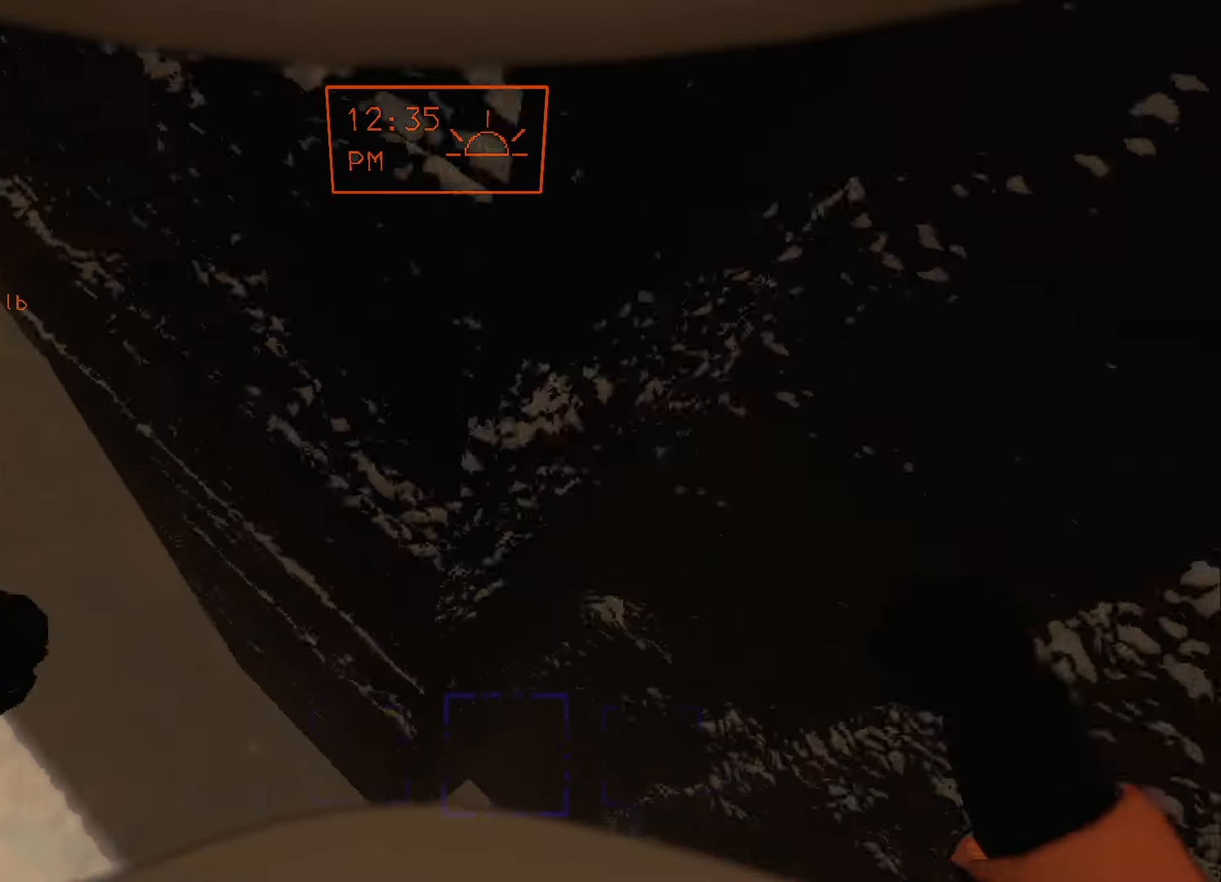
{"keys": [], "mouse": [], "events": [[133, "w", "up"]]}
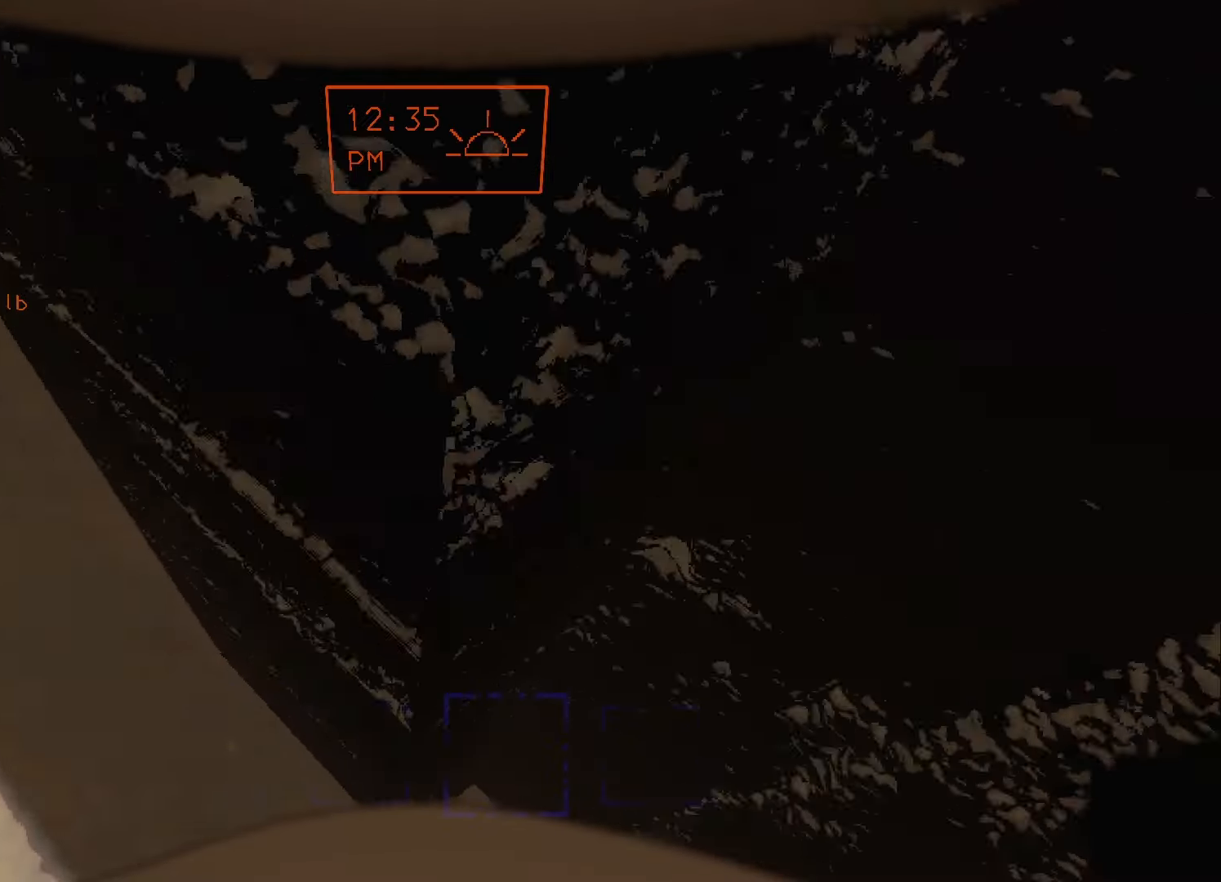
{"keys": ["w"], "mouse": [], "events": [[200, "space", "down"], [300, "space", "up"], [466, "w", "down"]]}
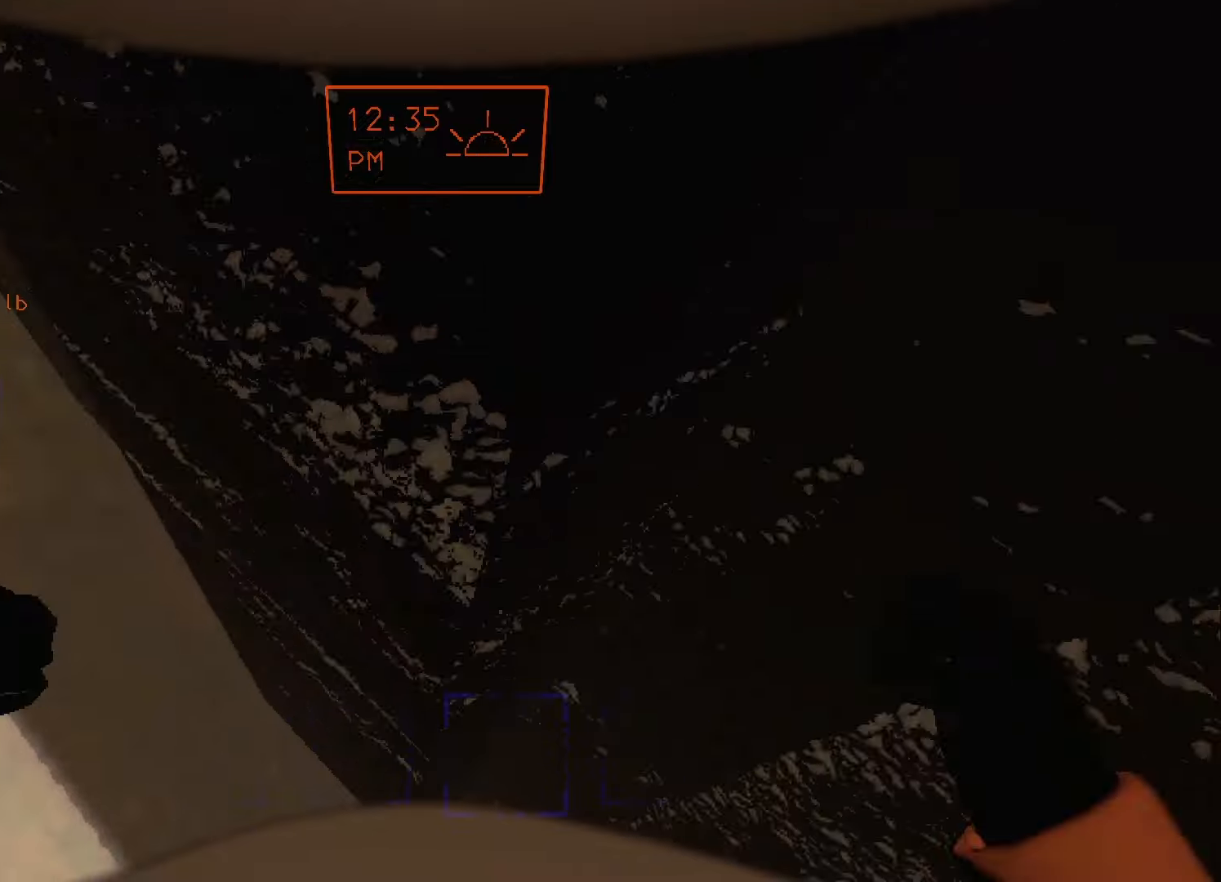
{"keys": [], "mouse": [], "events": [[200, "w", "up"]]}
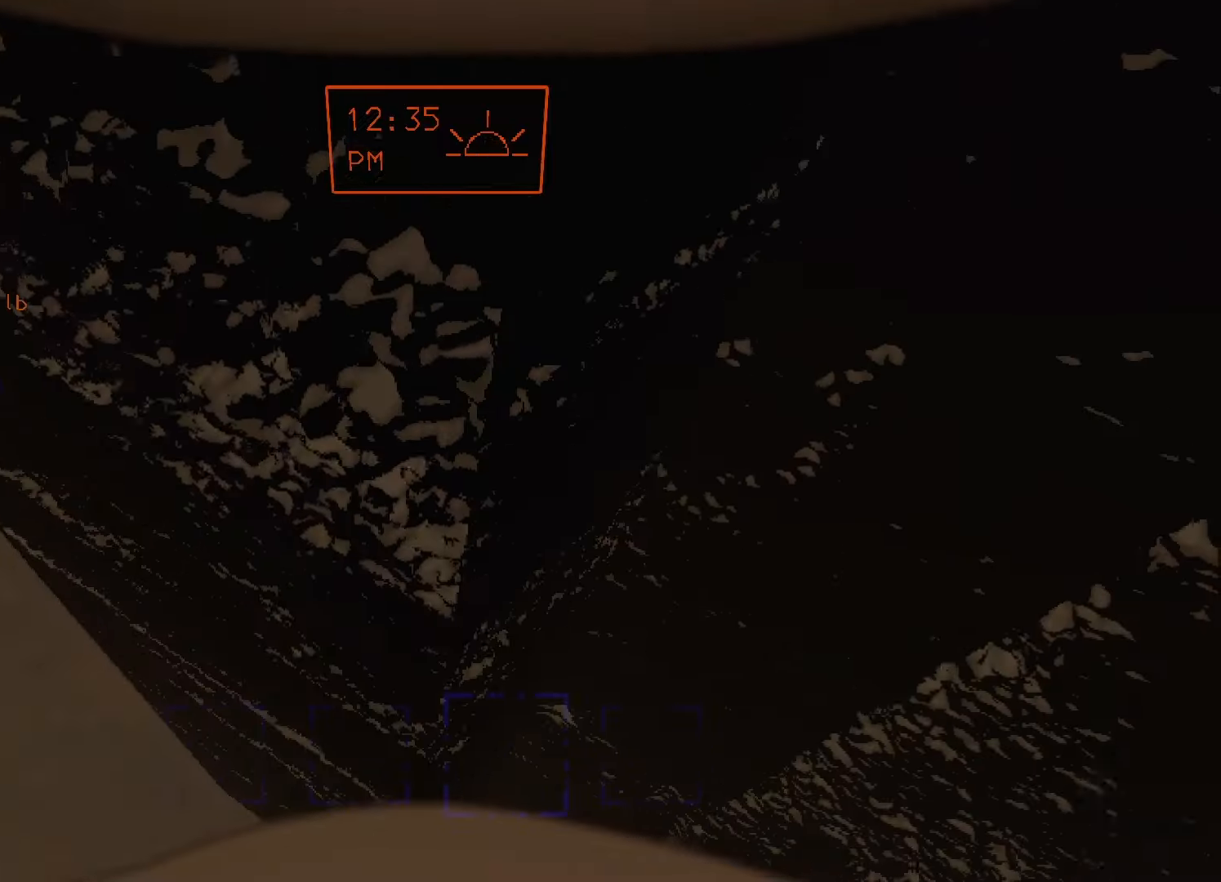
{"keys": [], "mouse": [], "events": [[233, "space", "down"], [366, "space", "up"]]}
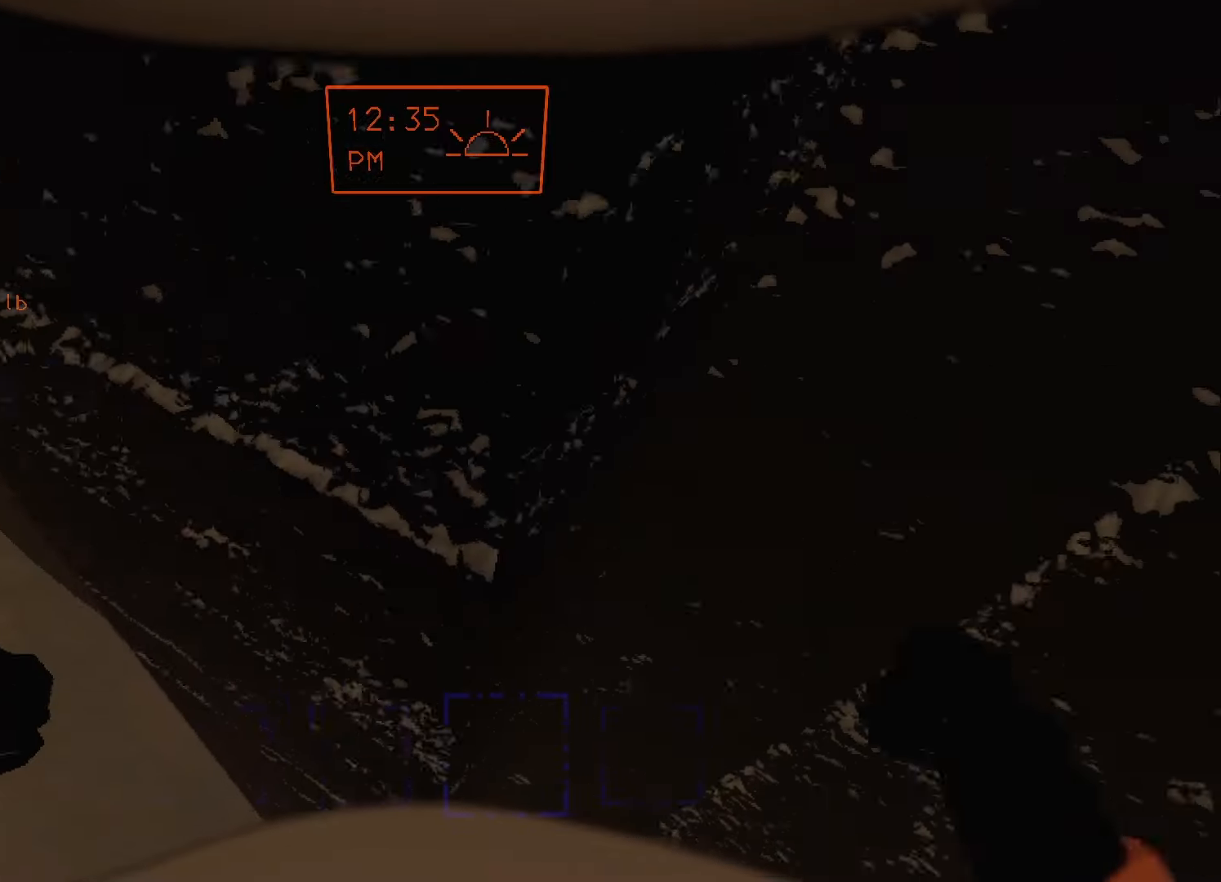
{"keys": [], "mouse": [], "events": [[66, "d", "down"], [66, "w", "down"], [200, "d", "up"], [233, "w", "up"]]}
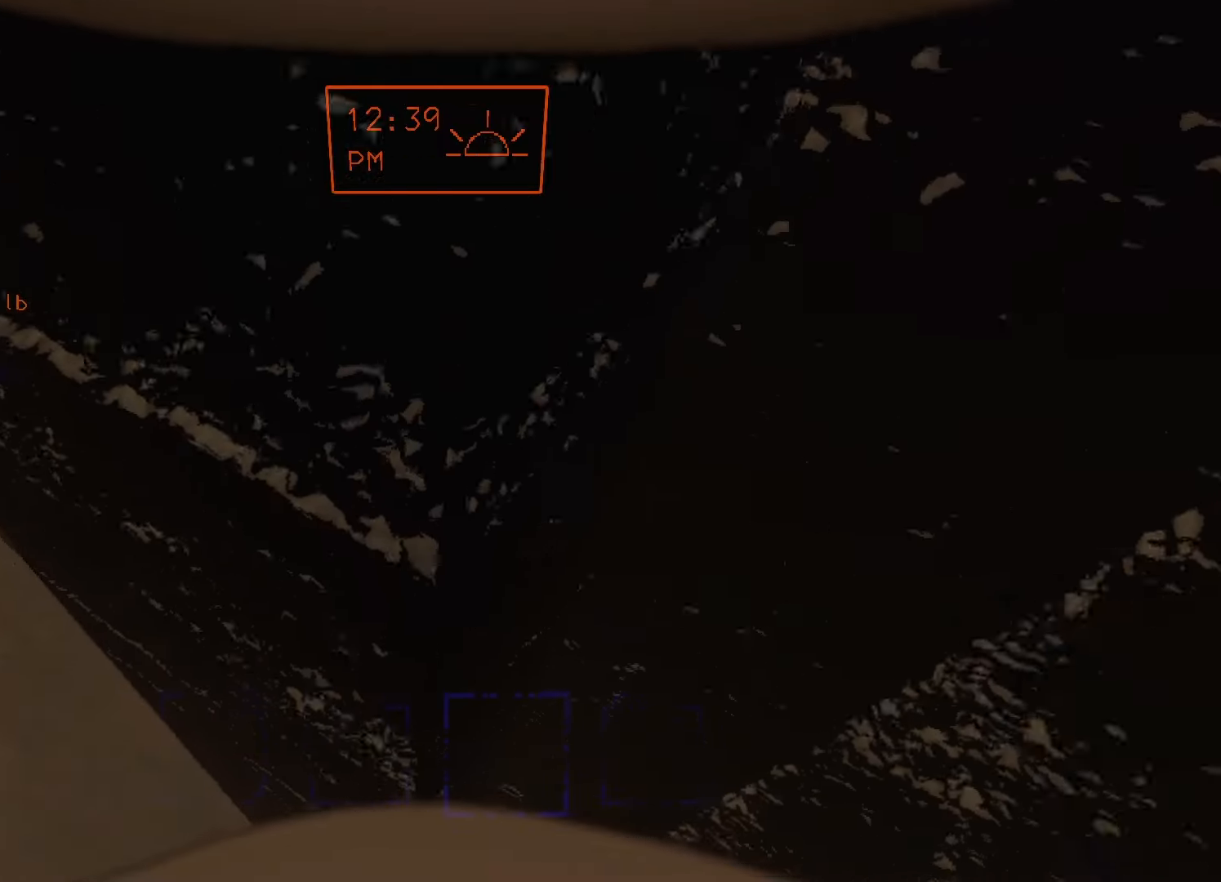
{"keys": ["d", "w"], "mouse": [], "events": [[166, "space", "down"], [266, "space", "up"], [500, "d", "down"], [500, "w", "down"]]}
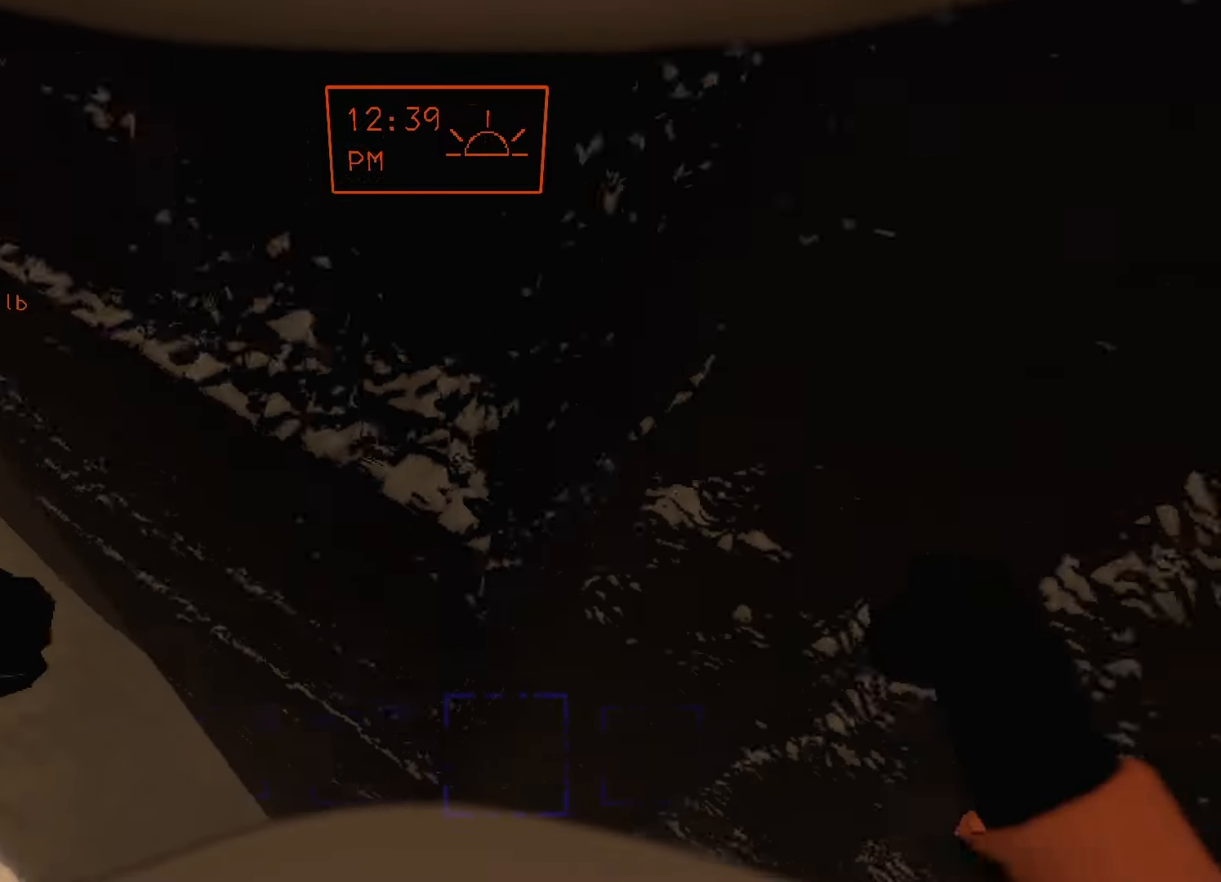
{"keys": [], "mouse": [], "events": [[133, "d", "up"], [166, "w", "up"]]}
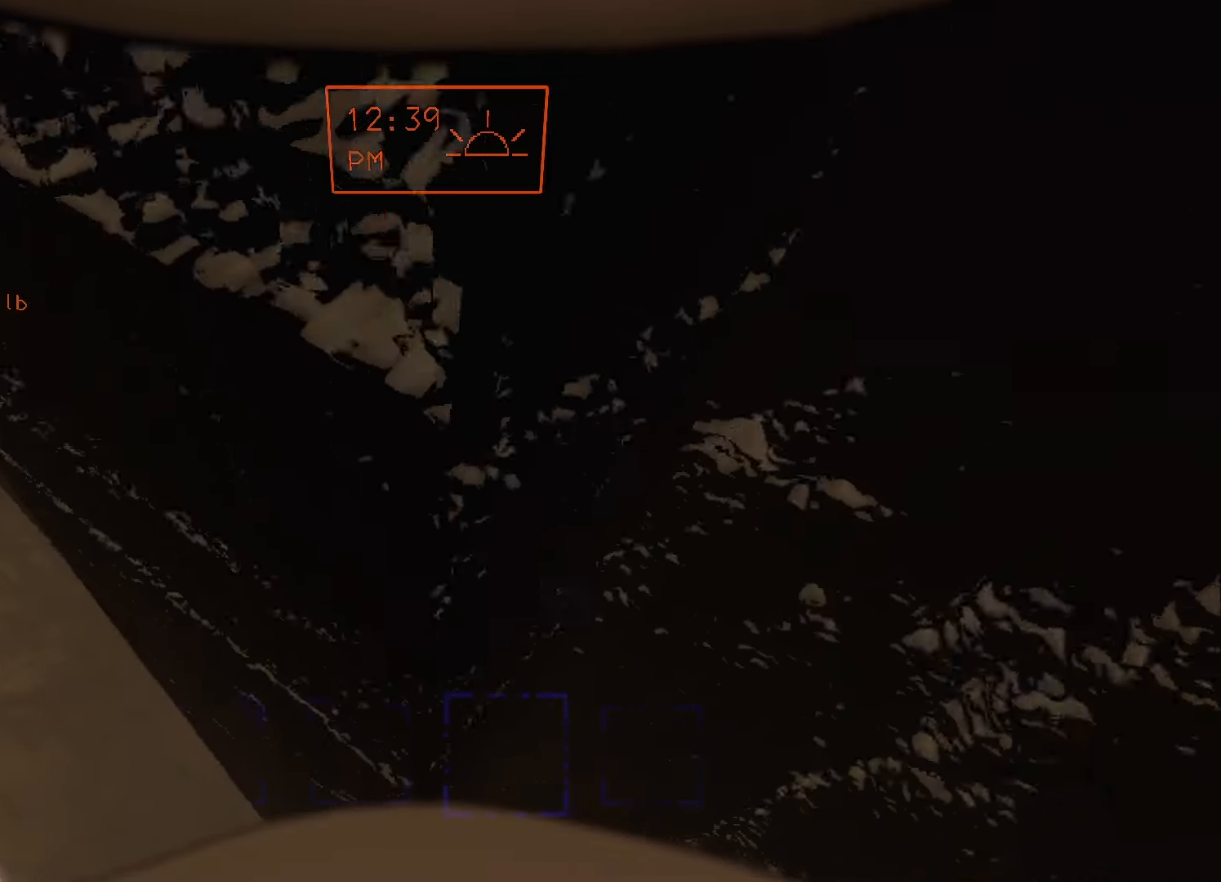
{"keys": ["d", "w"], "mouse": [], "events": [[100, "space", "down"], [200, "space", "up"], [366, "w", "down"], [433, "d", "down"]]}
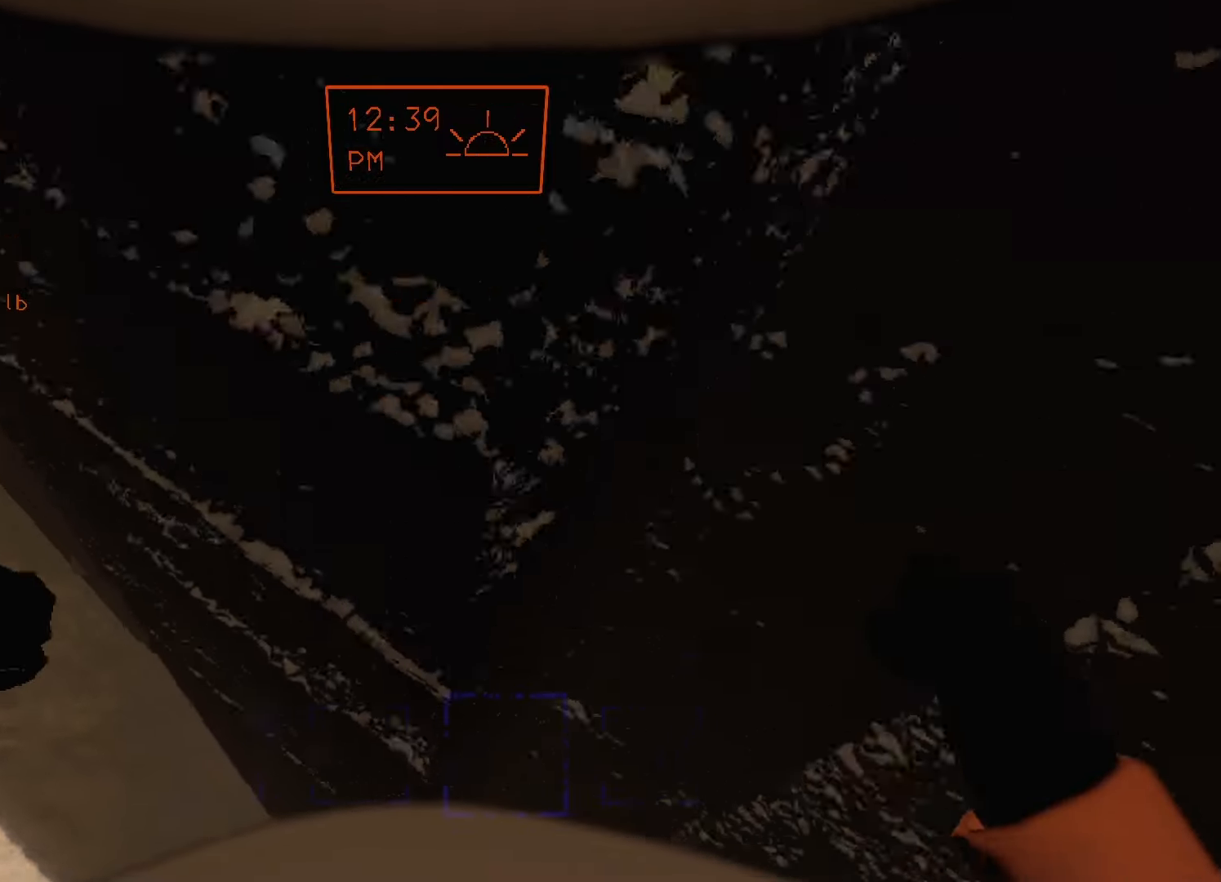
{"keys": ["space"], "mouse": [], "events": [[33, "d", "up"], [66, "w", "up"], [500, "space", "down"]]}
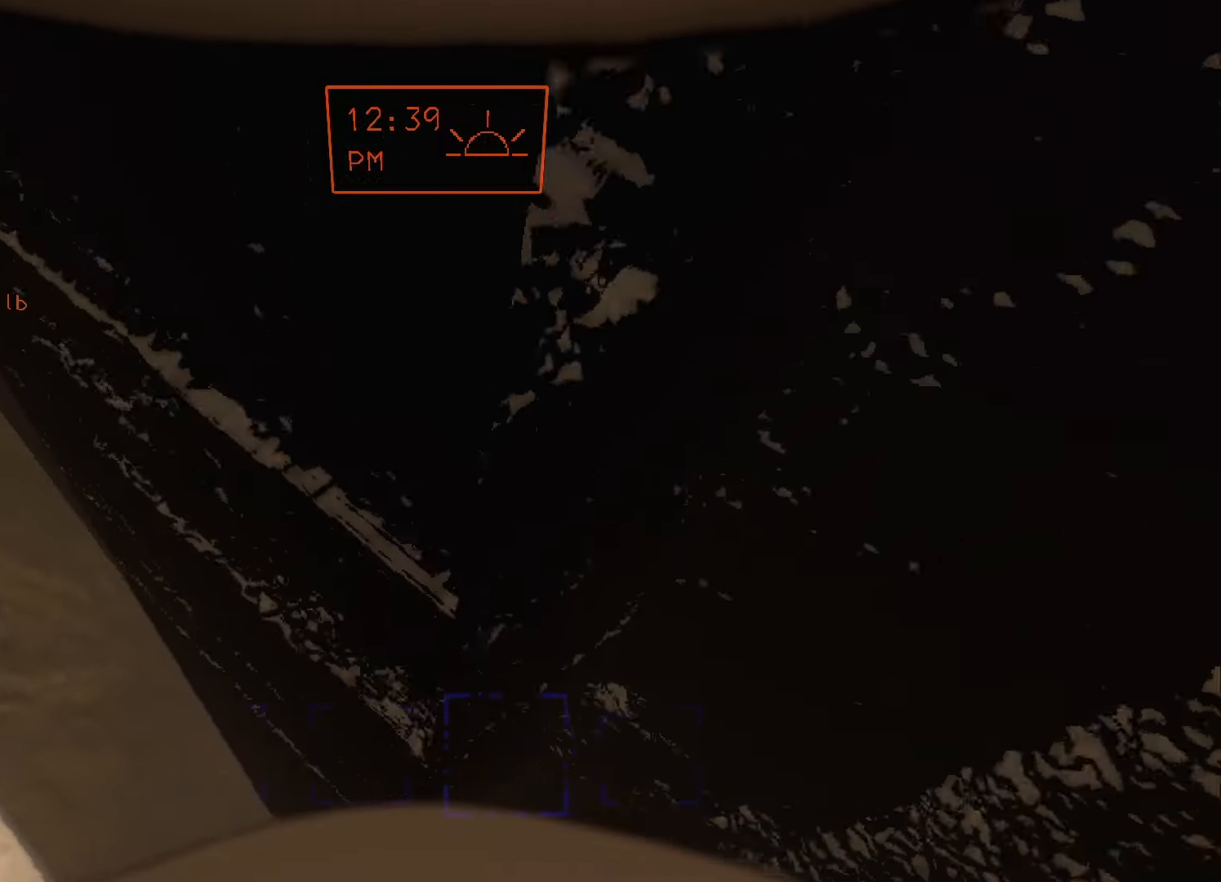
{"keys": ["w"], "mouse": [], "events": [[133, "space", "up"], [333, "w", "down"], [400, "d", "down"], [500, "d", "up"]]}
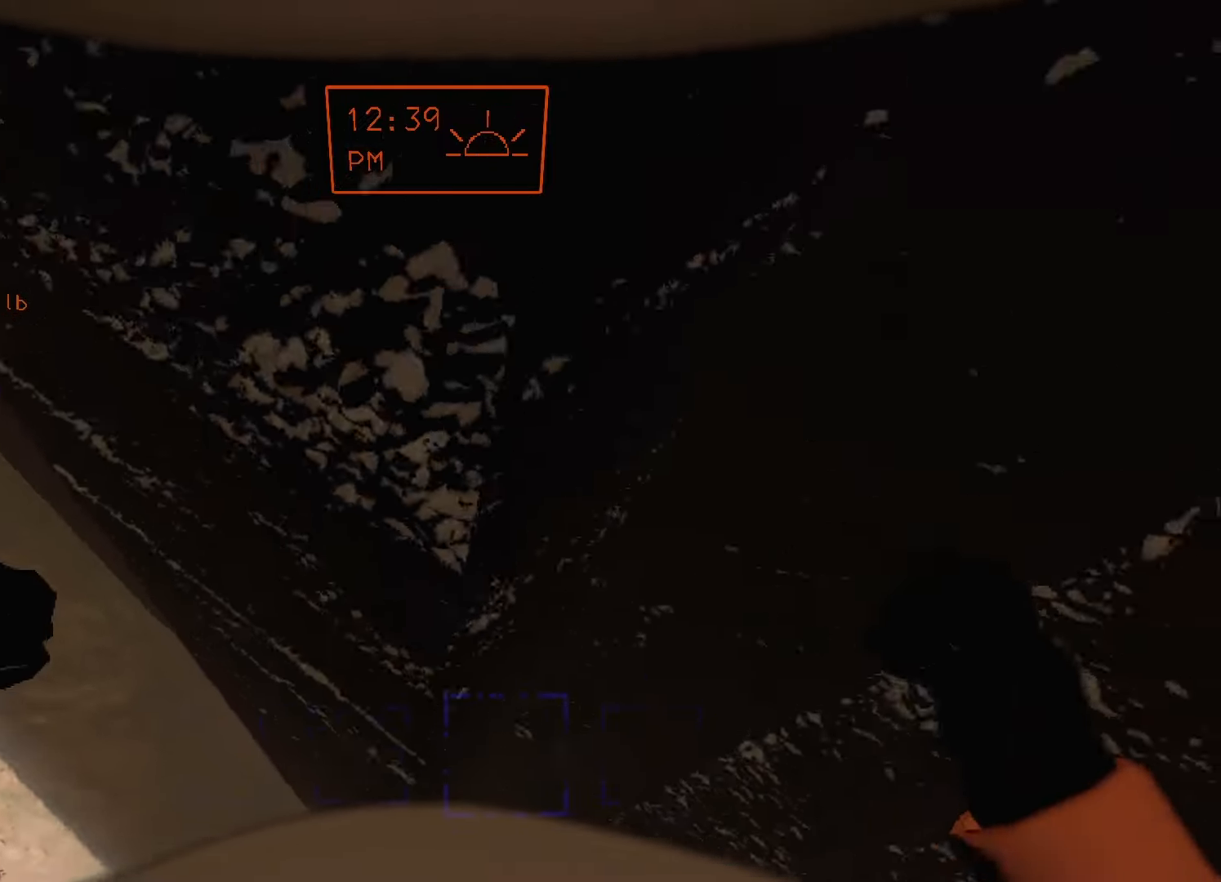
{"keys": ["space"], "mouse": [], "events": [[66, "w", "up"], [433, "space", "down"]]}
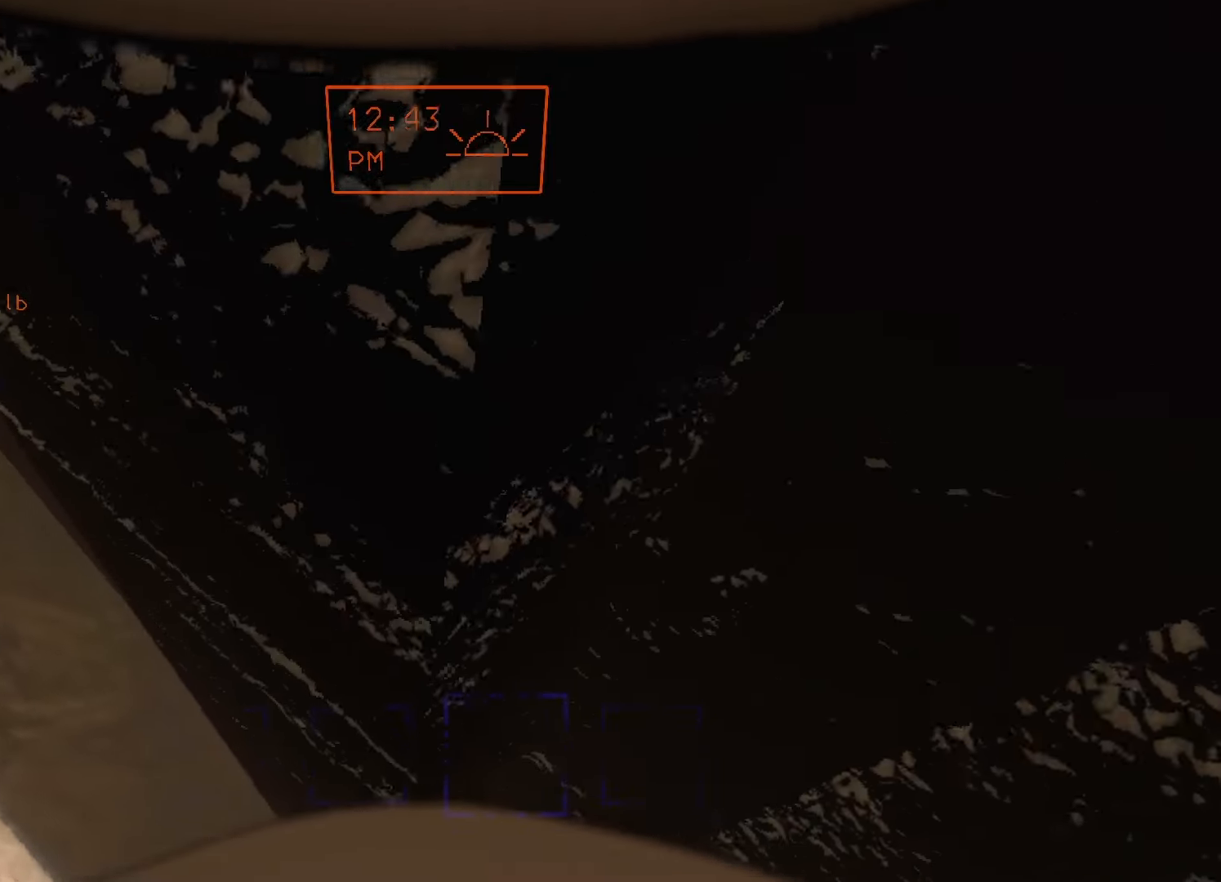
{"keys": [], "mouse": [], "events": [[33, "space", "up"], [200, "w", "down"], [267, "a", "down"], [300, "a", "up"], [434, "w", "up"]]}
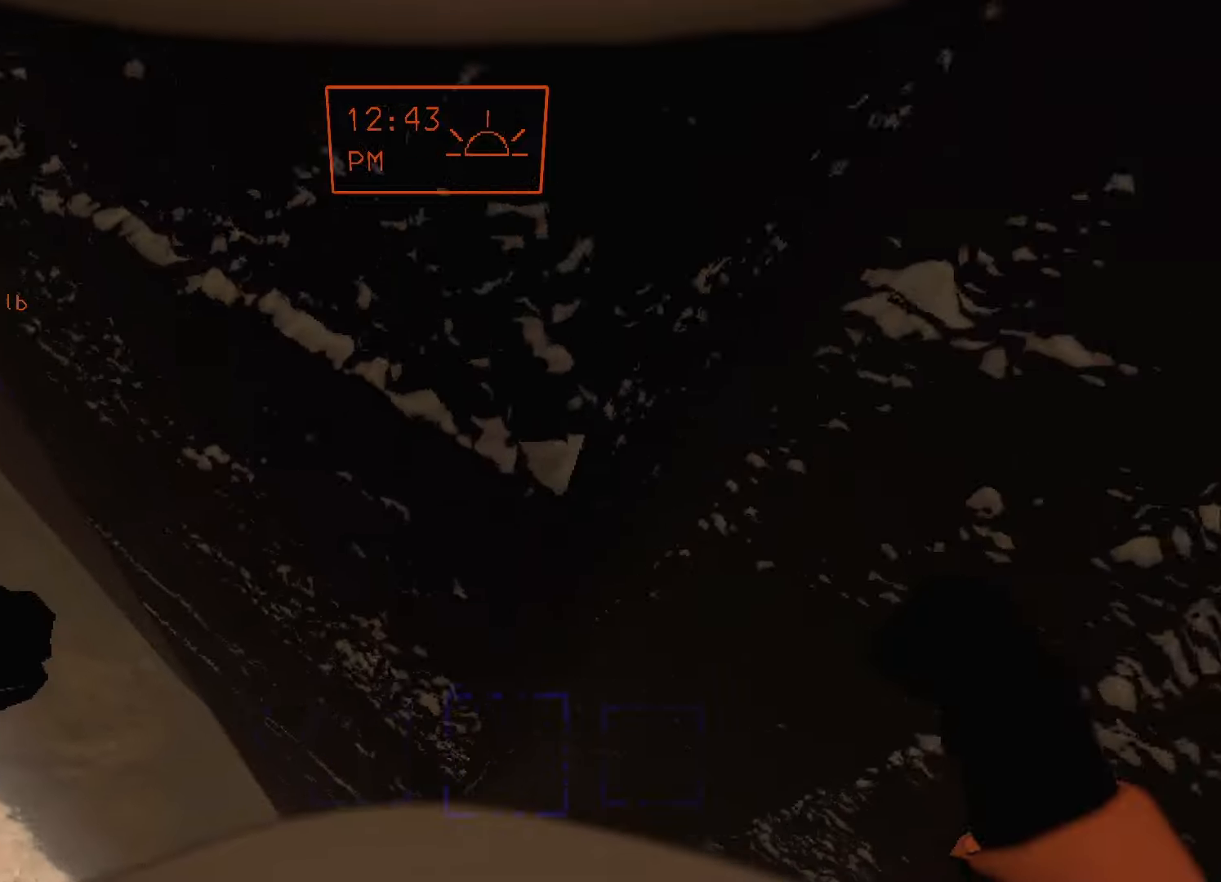
{"keys": [], "mouse": [], "events": [[267, "space", "down"], [400, "space", "up"]]}
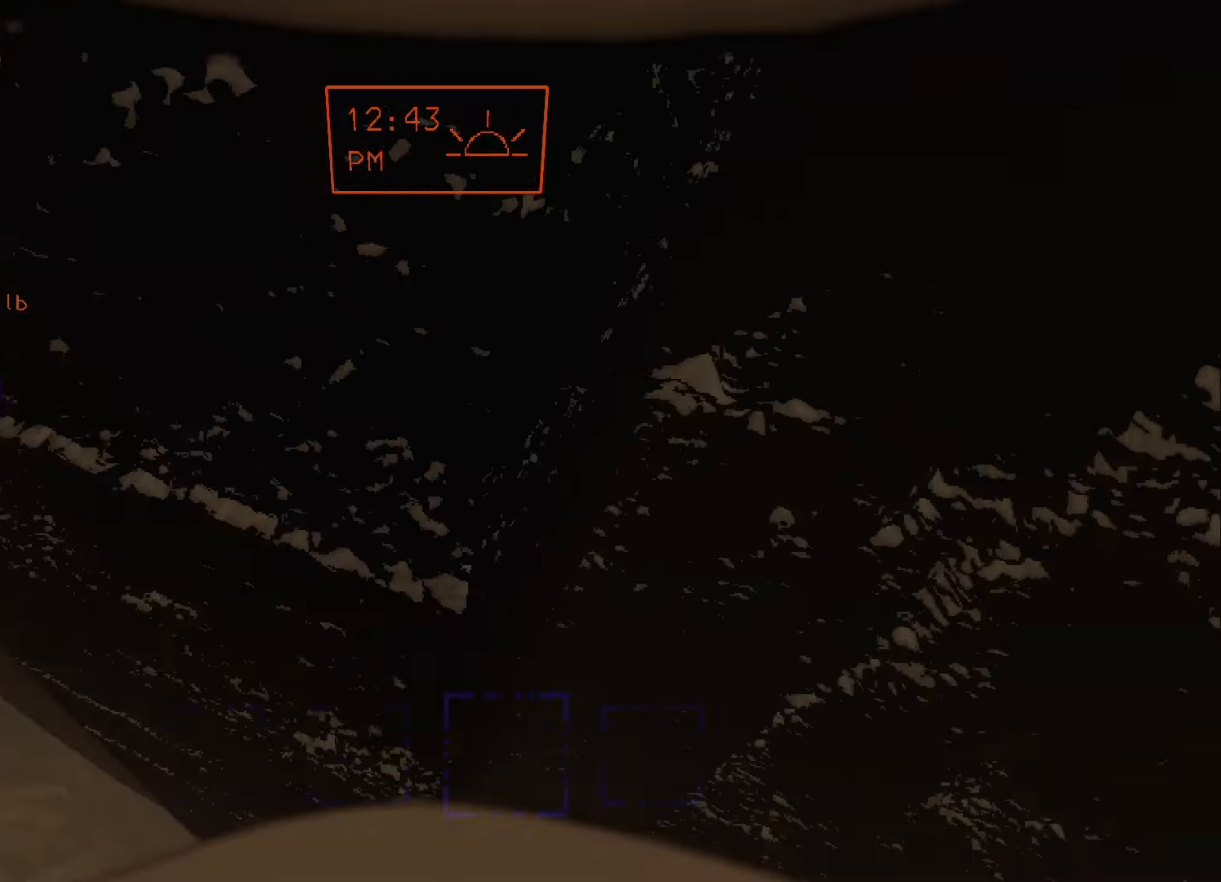
{"keys": [], "mouse": [], "events": [[100, "w", "down"], [134, "d", "down"], [200, "d", "up"], [300, "w", "up"]]}
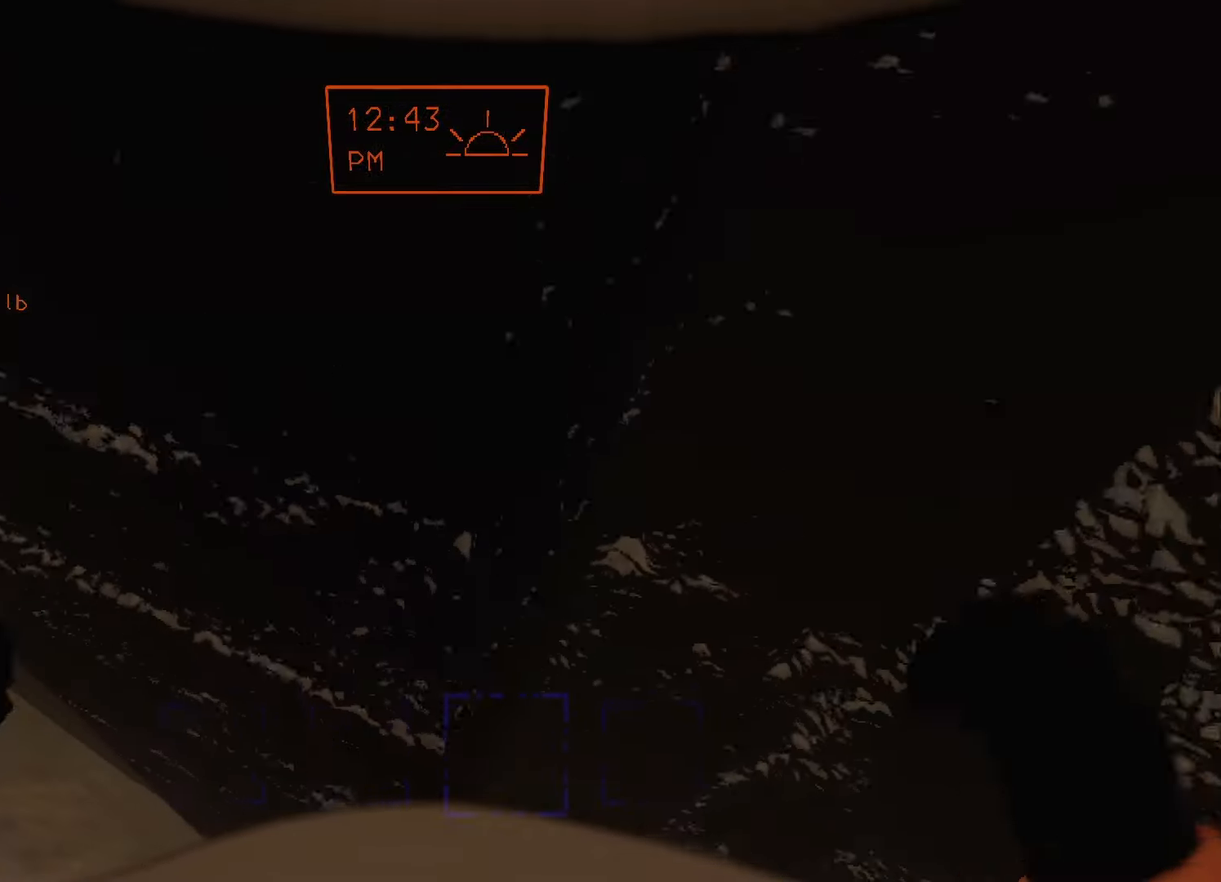
{"keys": [], "mouse": [], "events": [[267, "space", "down"], [400, "space", "up"]]}
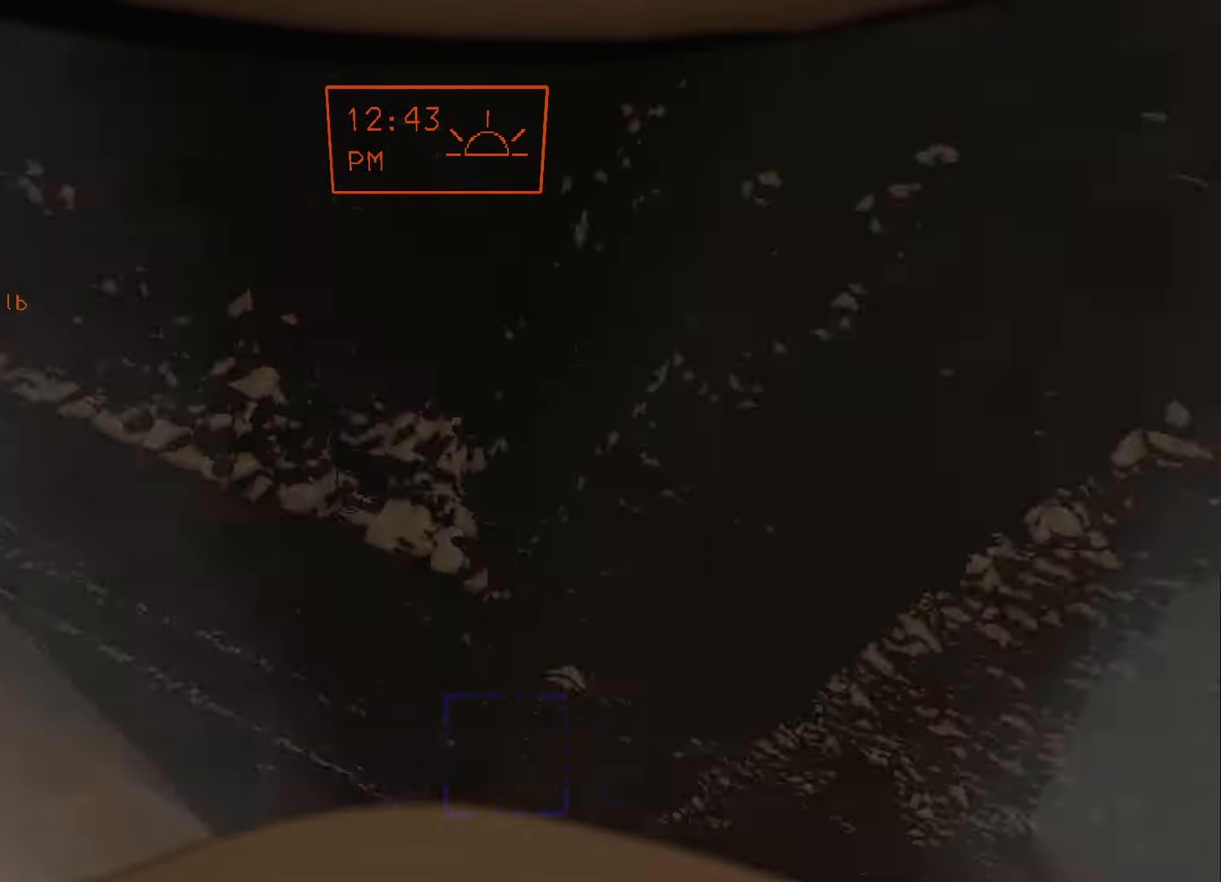
{"keys": [], "mouse": [], "events": [[34, "w", "down"], [100, "d", "down"], [167, "d", "up"], [234, "w", "up"]]}
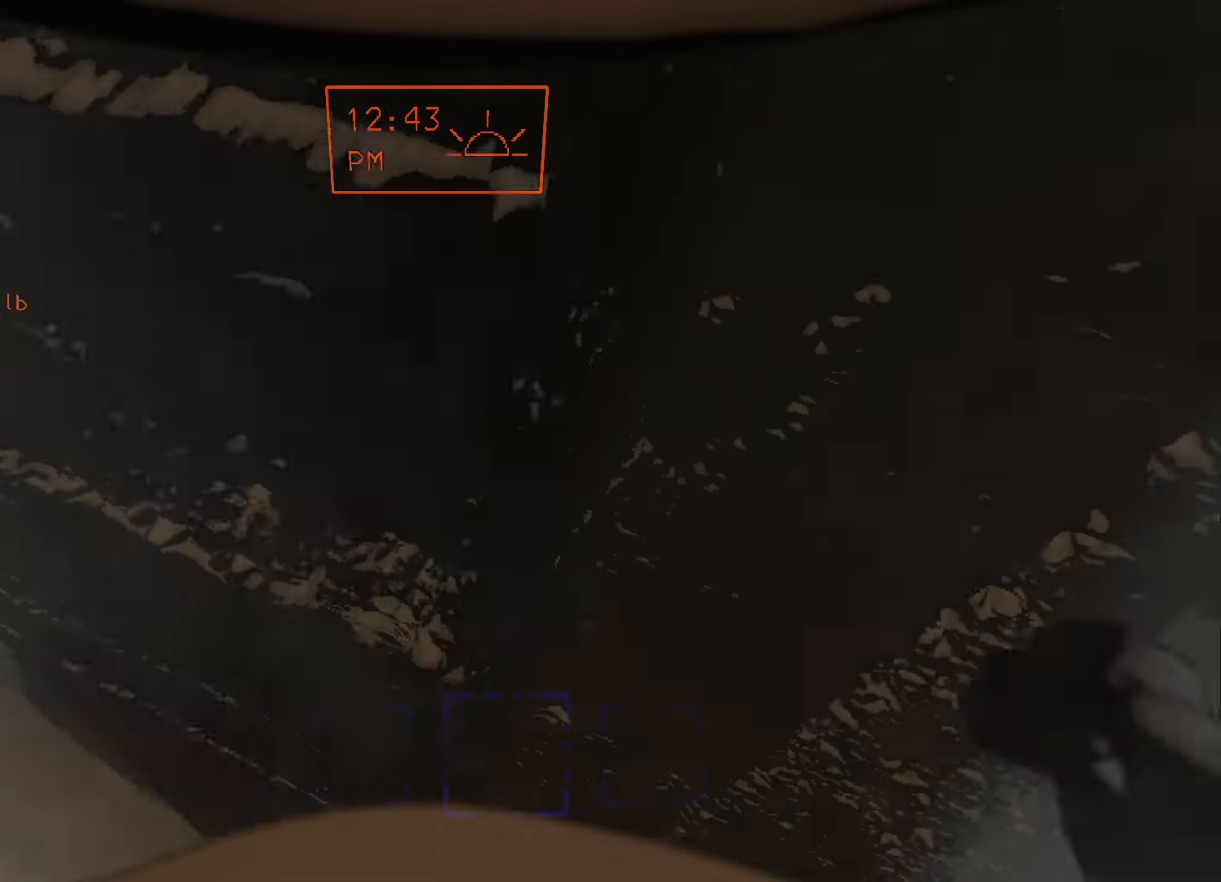
{"keys": [], "mouse": [], "events": [[234, "space", "down"], [300, "space", "up"]]}
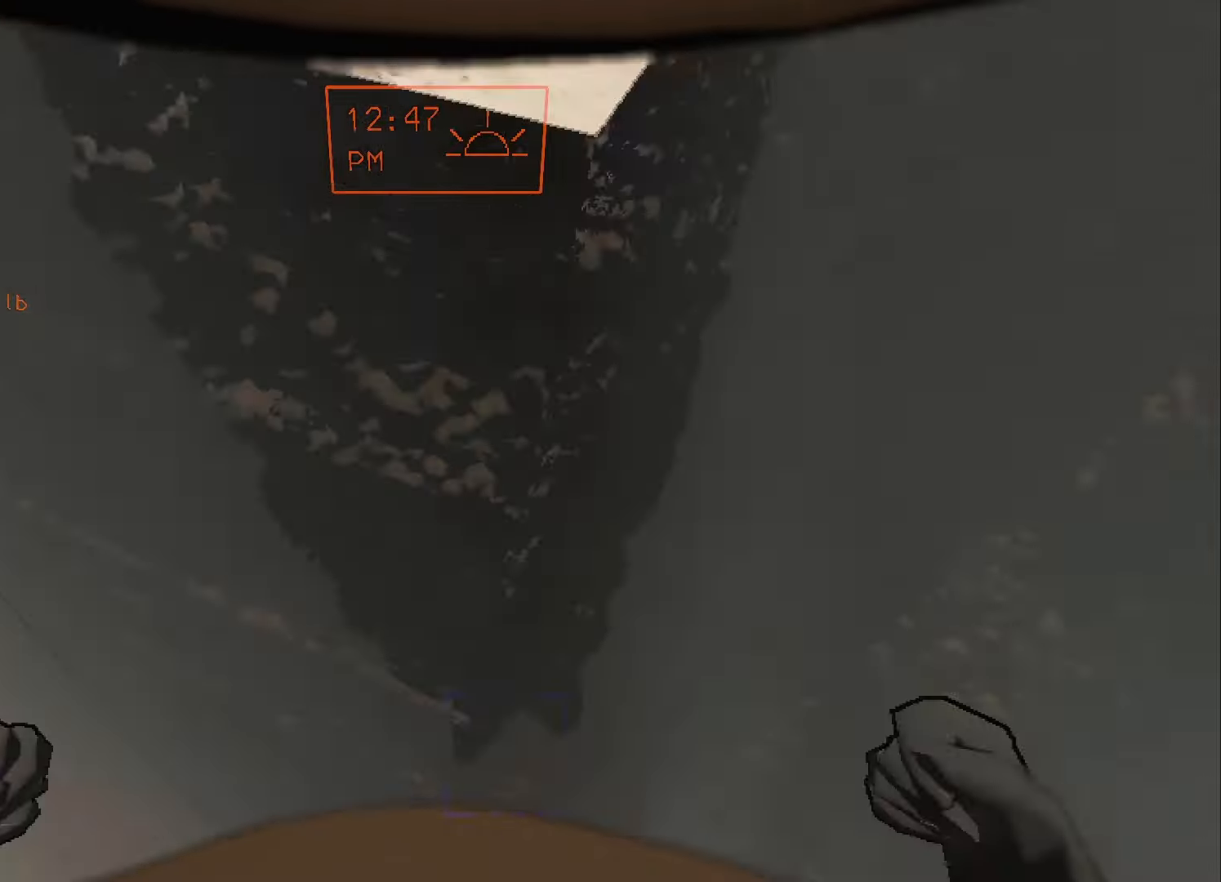
{"keys": [], "mouse": [], "events": [[34, "w", "down"], [67, "d", "down"], [167, "d", "up"], [200, "w", "up"]]}
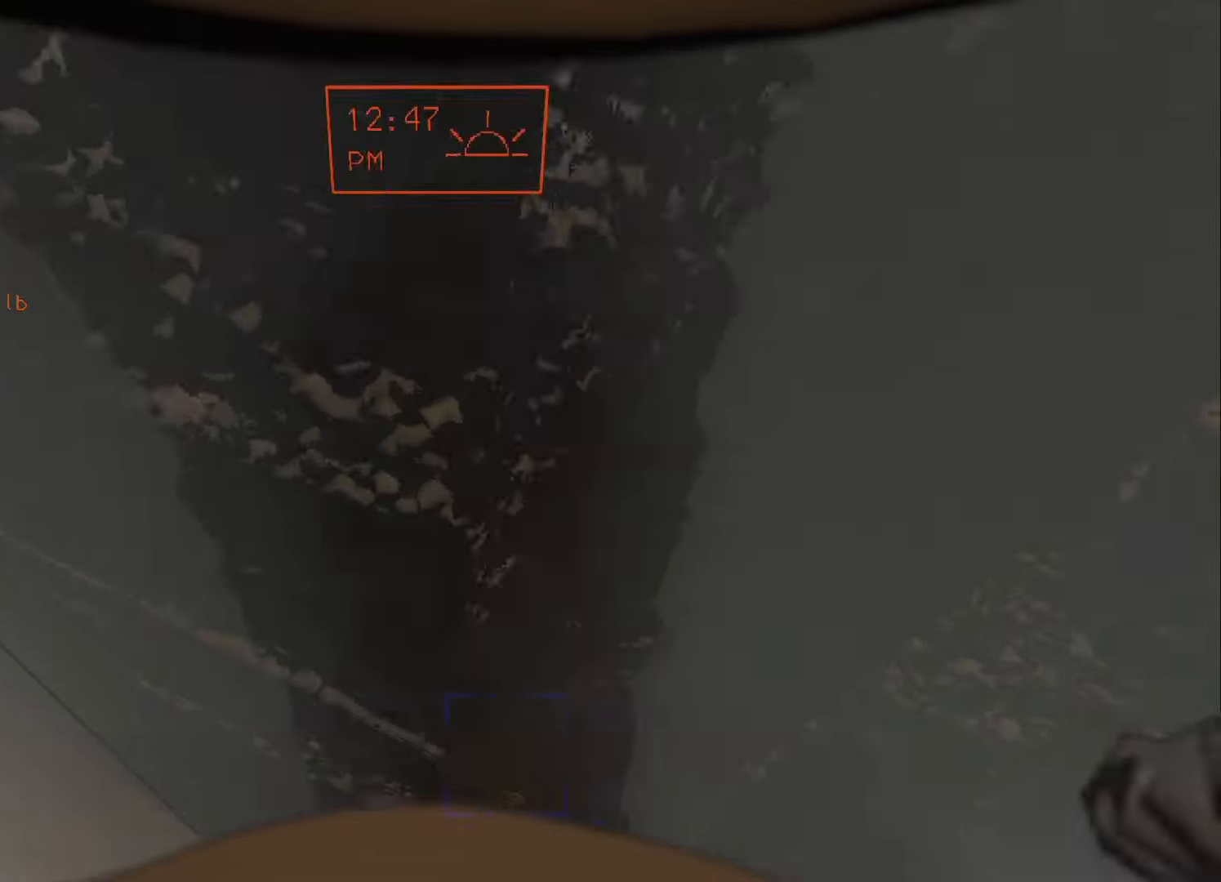
{"keys": ["w"], "mouse": [], "events": [[134, "space", "down"], [267, "space", "up"], [400, "w", "down"]]}
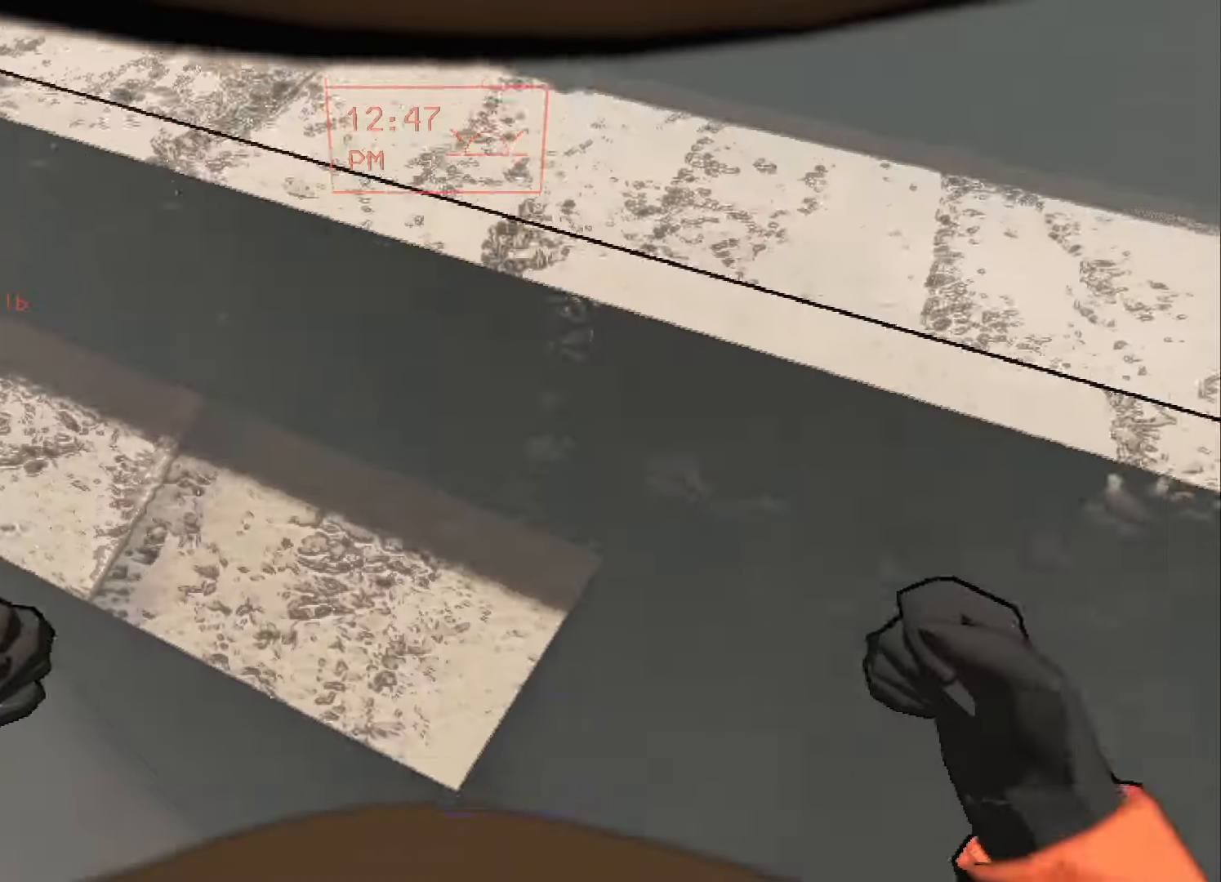
{"keys": [], "mouse": [], "events": [[200, "w", "up"], [434, "a", "down"], [467, "a", "up"]]}
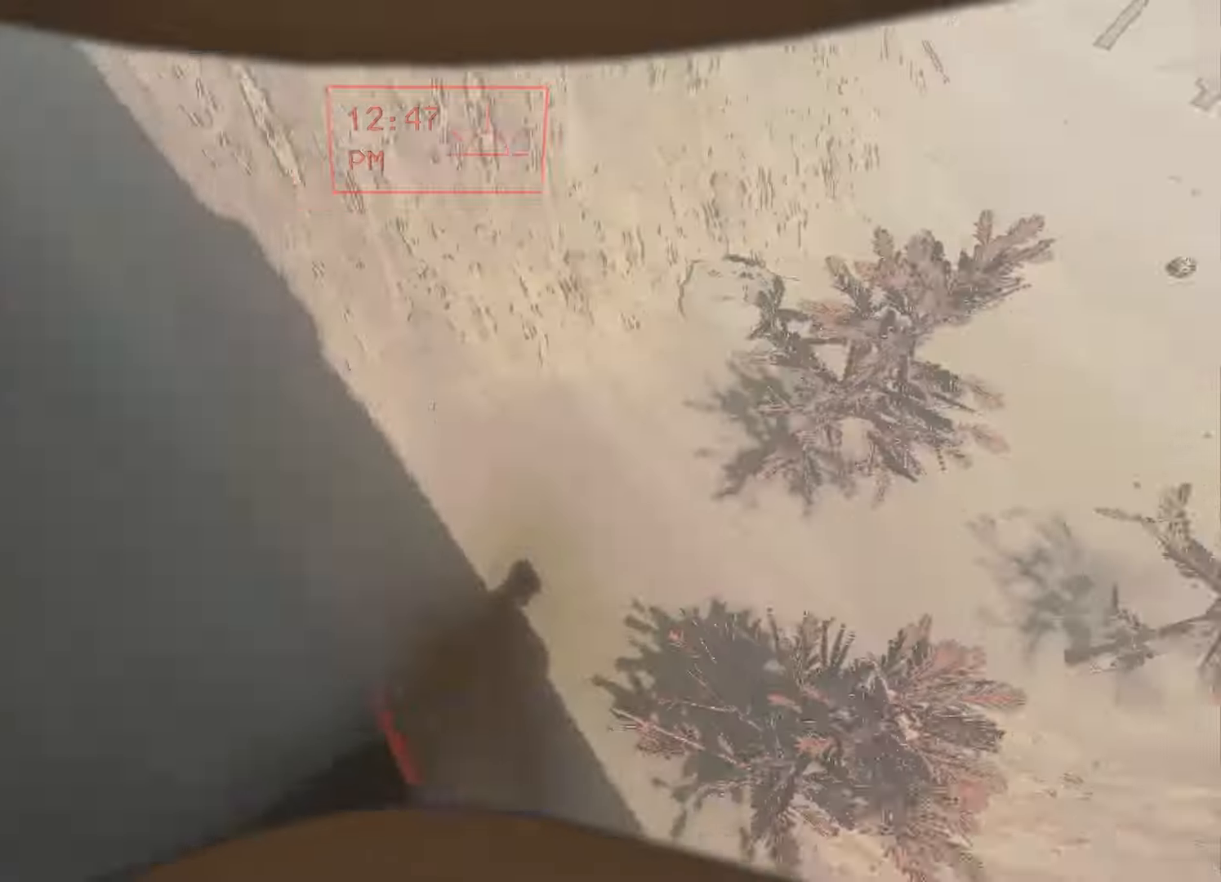
{"keys": [], "mouse": [], "events": []}
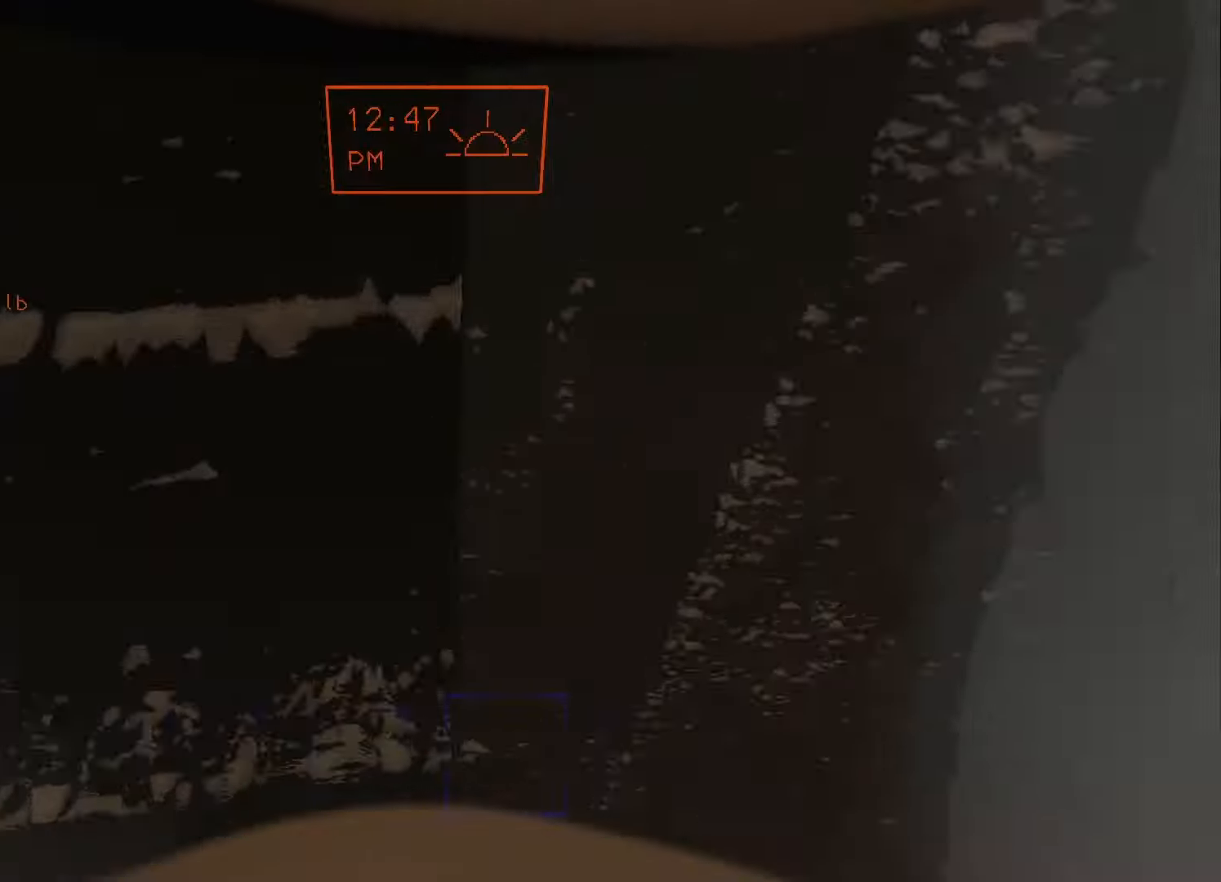
{"keys": ["w"], "mouse": [], "events": [[233, "d", "down"], [267, "d", "up"], [267, "w", "down"]]}
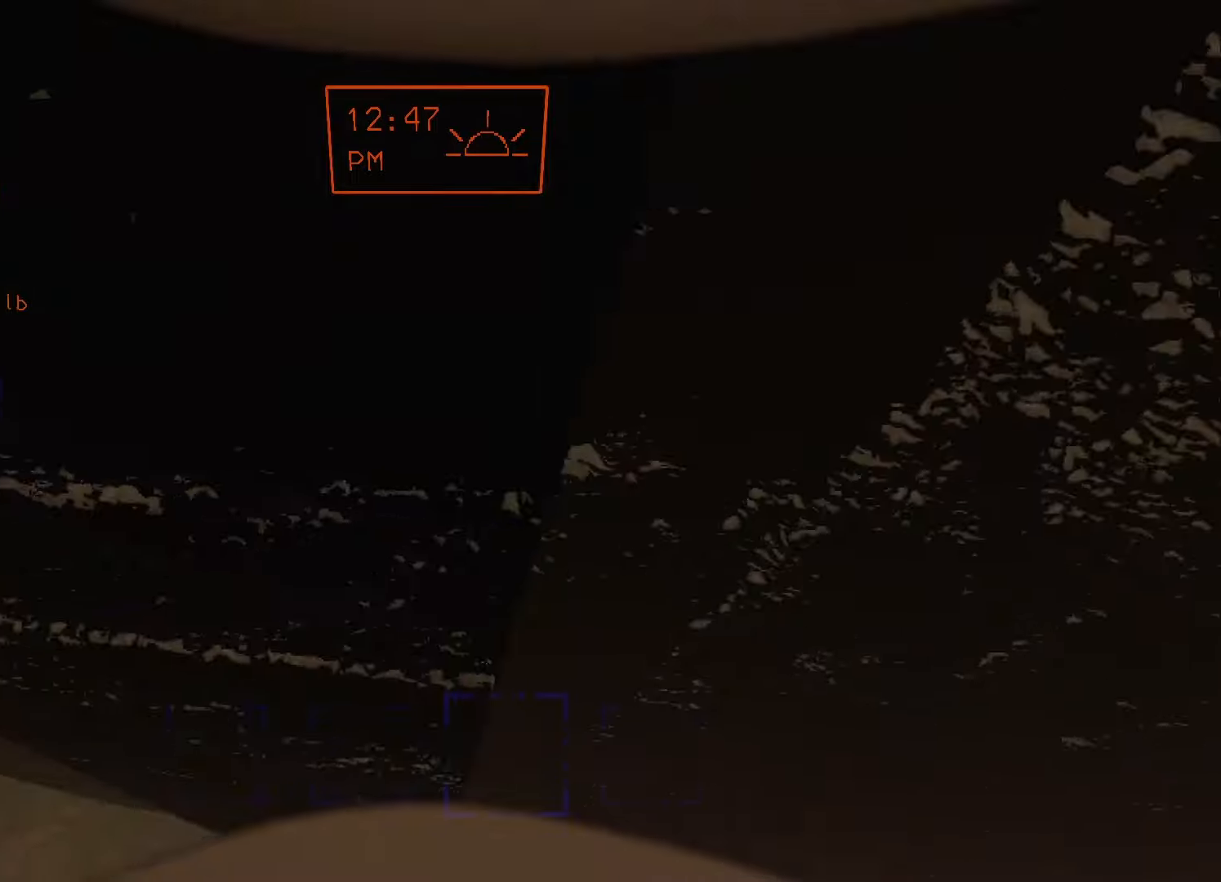
{"keys": [], "mouse": [], "events": [[67, "w", "up"], [333, "space", "down"], [433, "space", "up"]]}
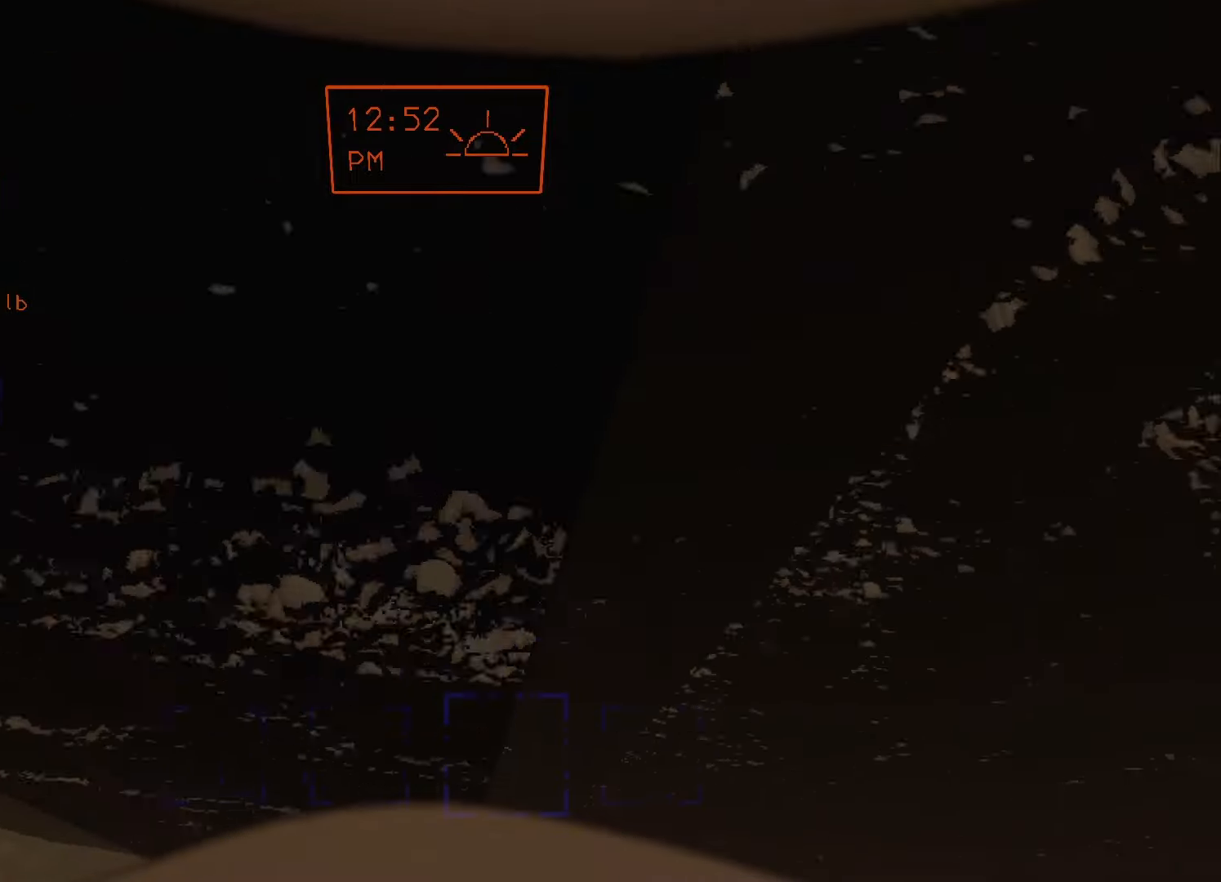
{"keys": [], "mouse": [], "events": [[67, "d", "down"], [100, "w", "down"], [200, "d", "up"], [267, "w", "up"]]}
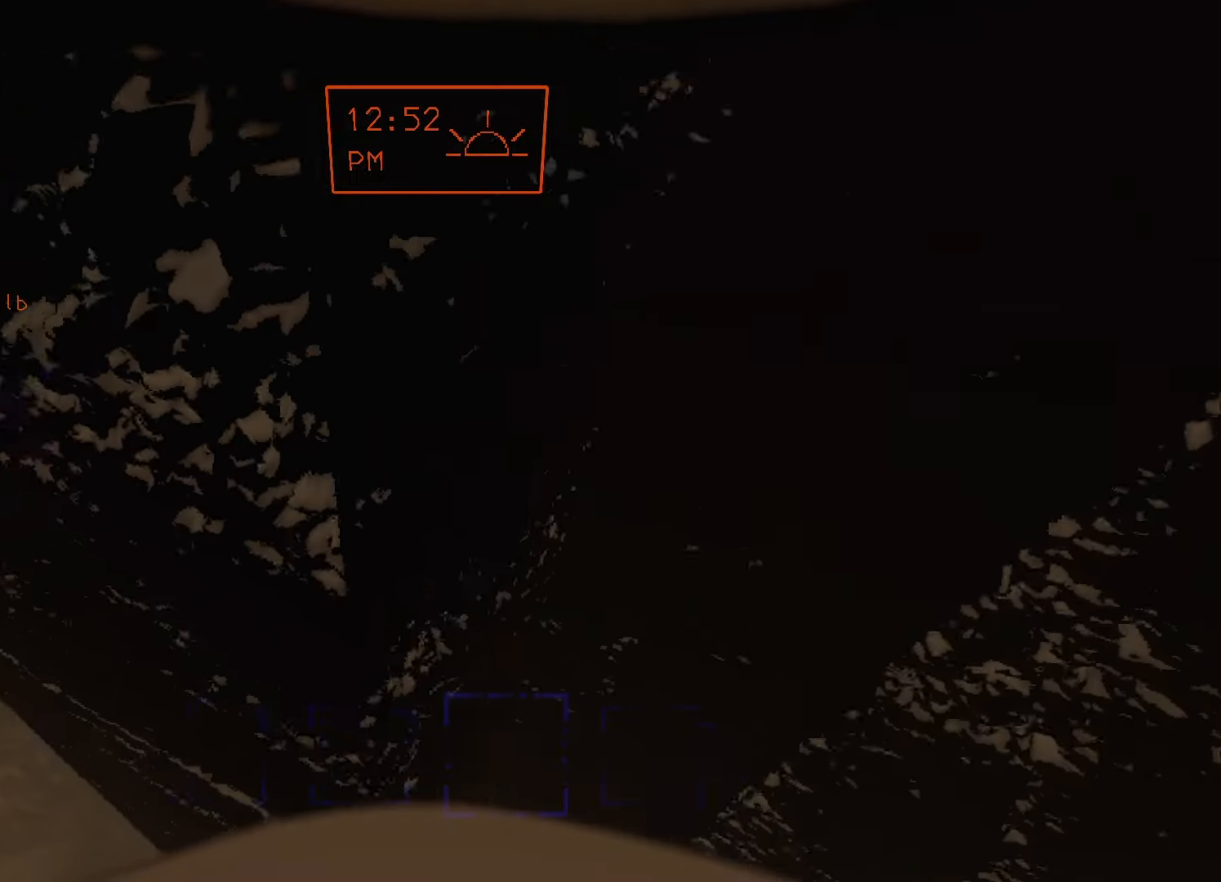
{"keys": [], "mouse": [], "events": [[100, "space", "down"], [167, "space", "up"], [367, "w", "down"], [400, "a", "down"], [467, "a", "up"], [500, "w", "up"]]}
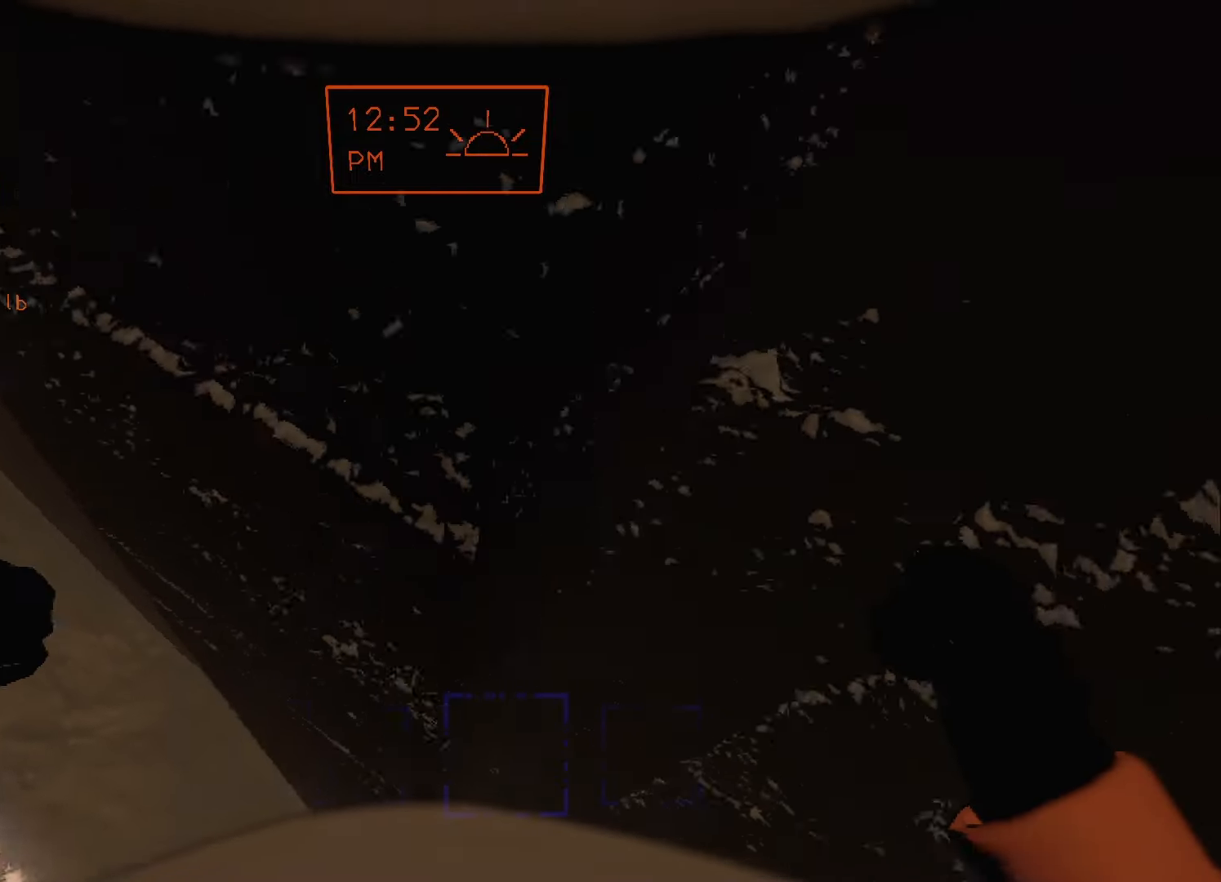
{"keys": ["space"], "mouse": [], "events": [[433, "space", "down"]]}
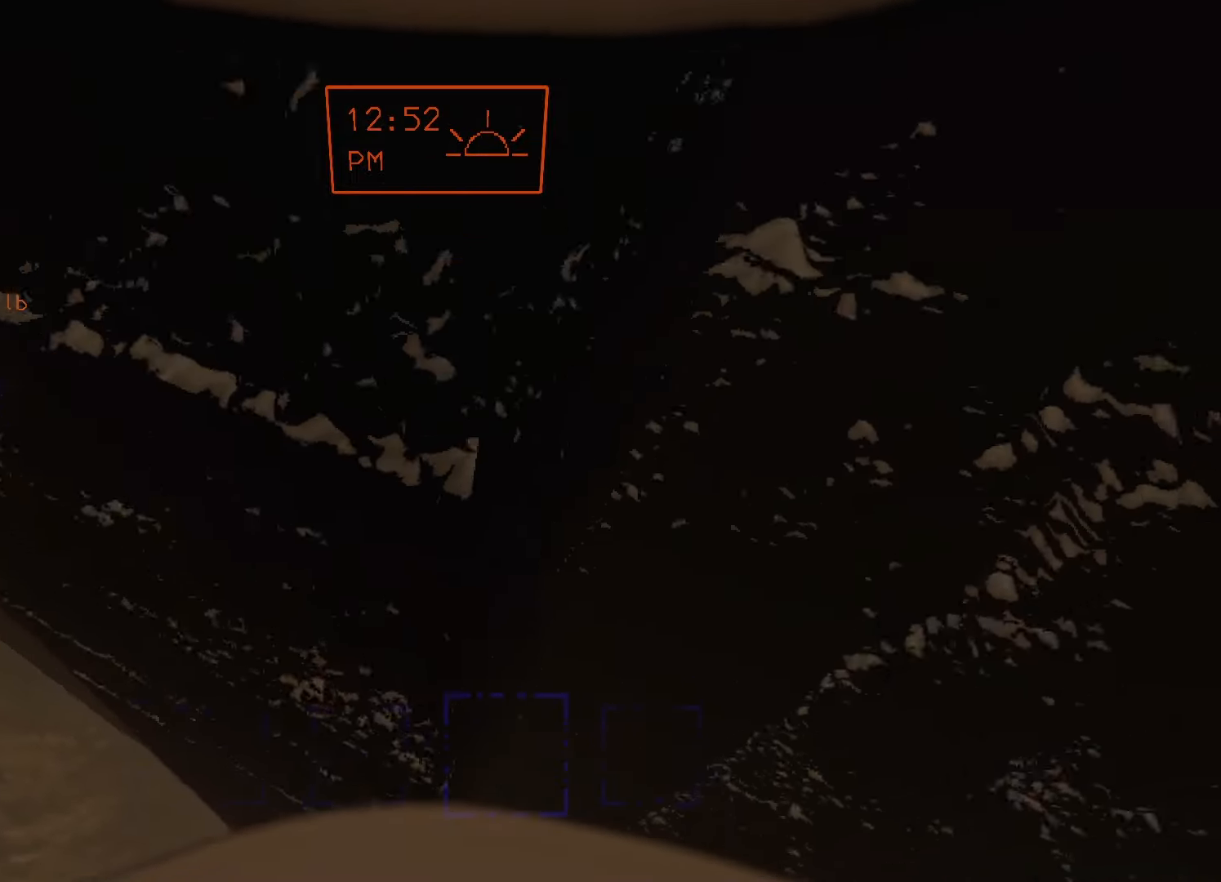
{"keys": [], "mouse": [], "events": [[67, "space", "up"], [200, "w", "down"], [267, "d", "down"], [367, "d", "up"], [400, "w", "up"]]}
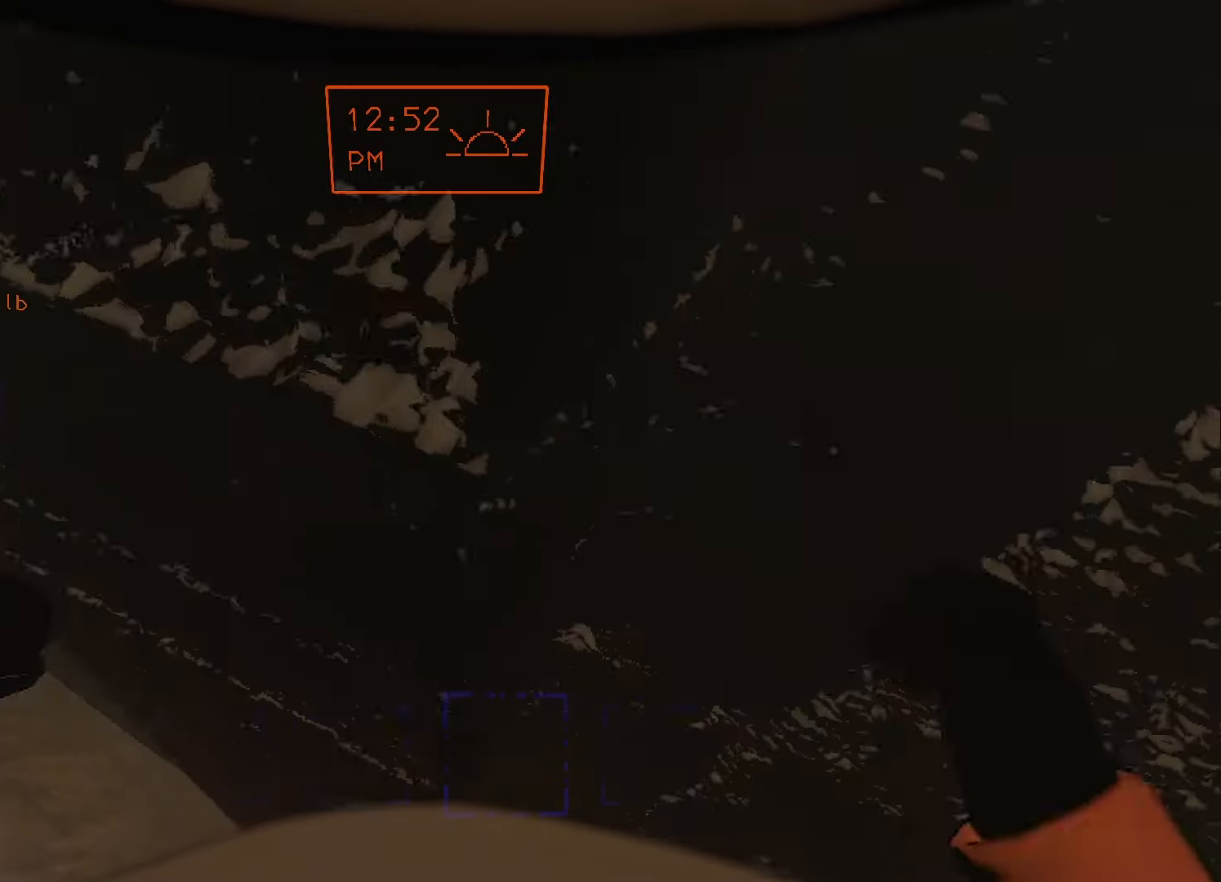
{"keys": [], "mouse": [], "events": [[267, "space", "down"], [400, "space", "up"]]}